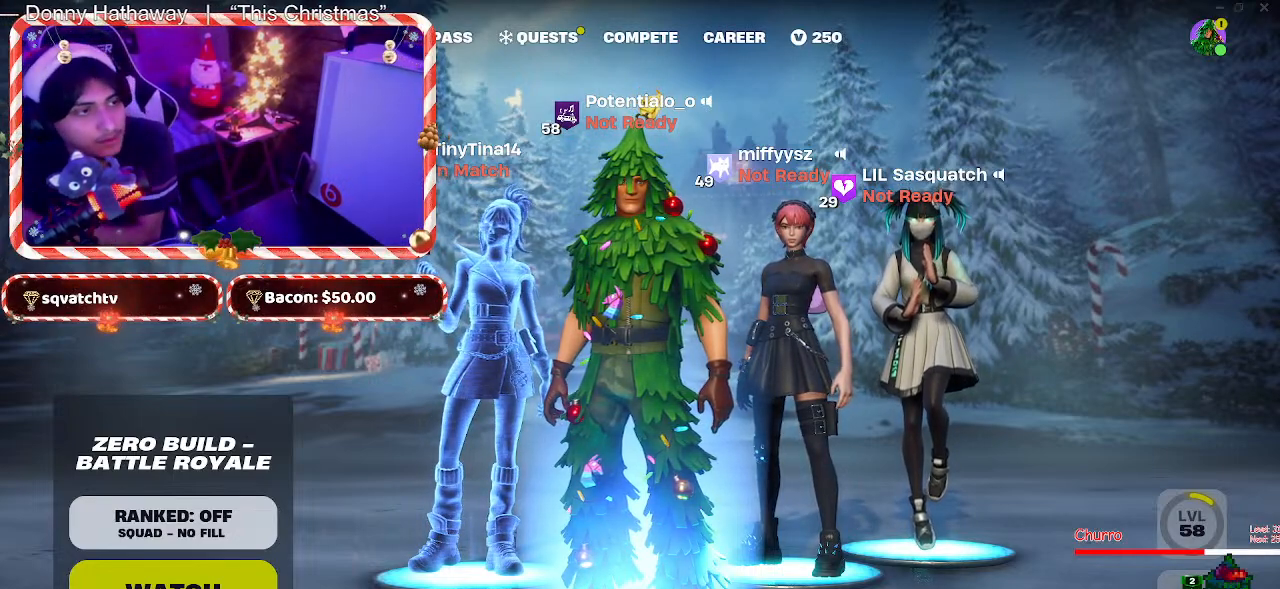
Gameplay with keyboard and mouse; each line is a JSON object with the keys and mouse buttons held at the frame after it. "events" lists presses ("down") and releases ("up") of "1", "2", "3", "4", "5", "a", "alt", "c", "caps_lock", "ctrl", "d", "e", "f", "g", "q", "r", "s", "shift", "space", "t", "tab", "v", "w", "x", "z", "mouse_left", "mouse_wheel" and "mouse_right" between this image and that frame as [ms after this image, input, new state], when the widget could be followed in between. "mouse_left", "mouse_wheel", "mouse_right" = the "left", "wheel", "right" buttons of the "mouse" list. No other keys are recorded. "wheel" means that the mouse wheel is clicked or scrolled. Not read: mouse_move.
{"keys": [], "mouse": ["left"], "events": [[450, "mouse_left", "down"]]}
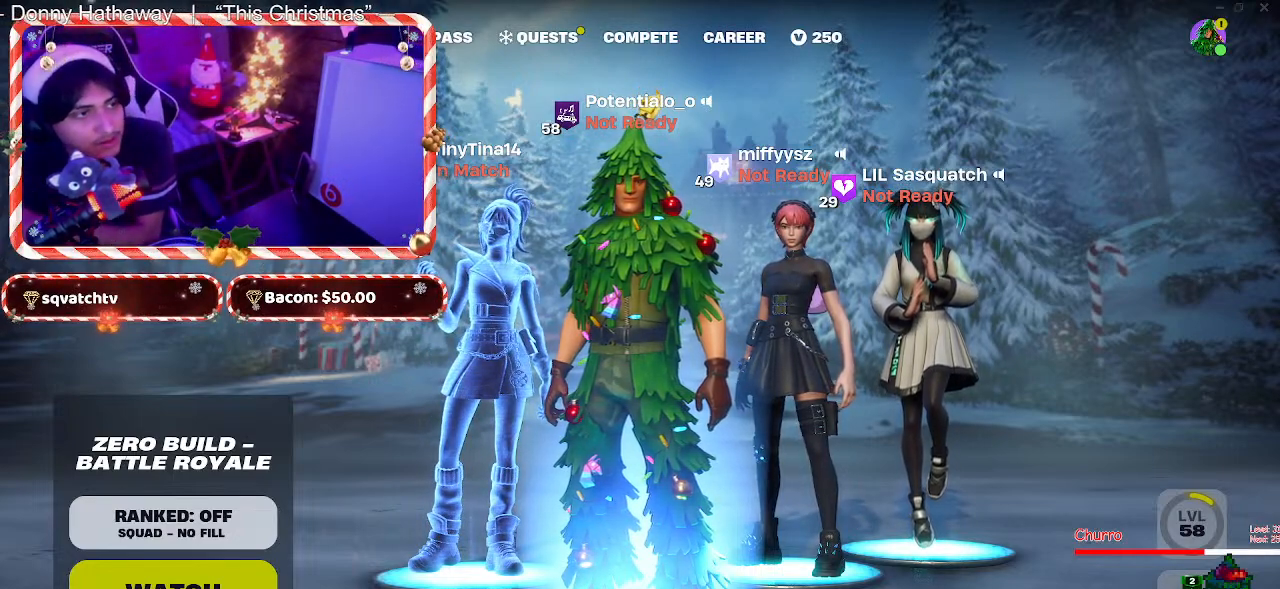
{"keys": [], "mouse": [], "events": [[83, "mouse_left", "up"]]}
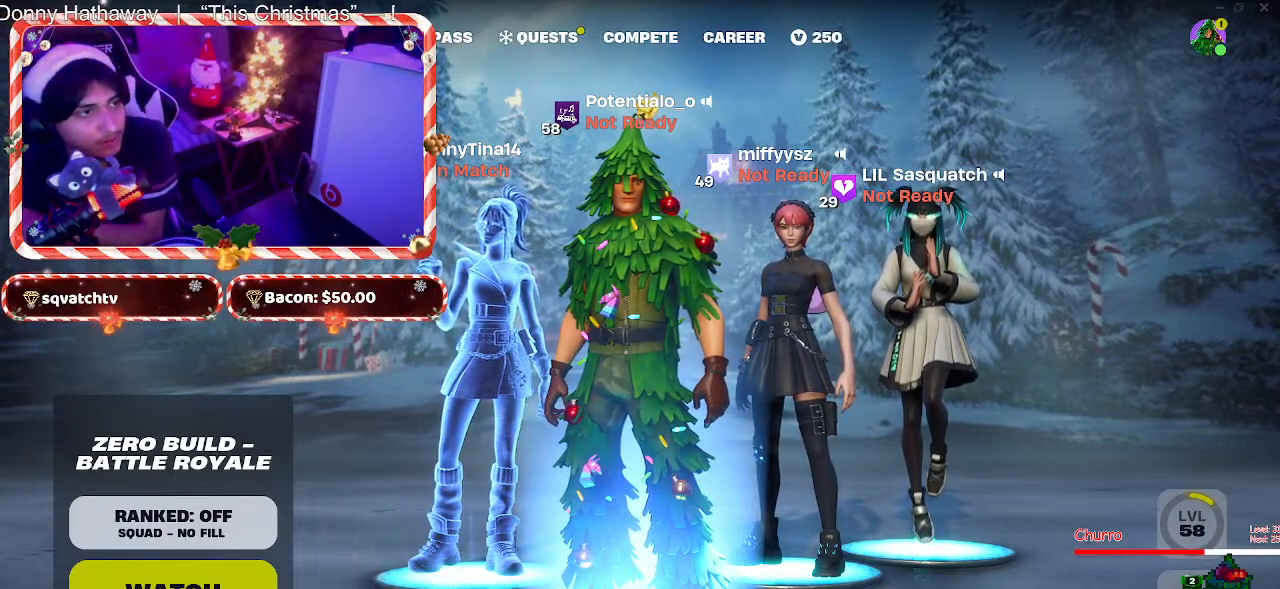
{"keys": [], "mouse": [], "events": [[50, "mouse_left", "down"], [200, "mouse_left", "up"]]}
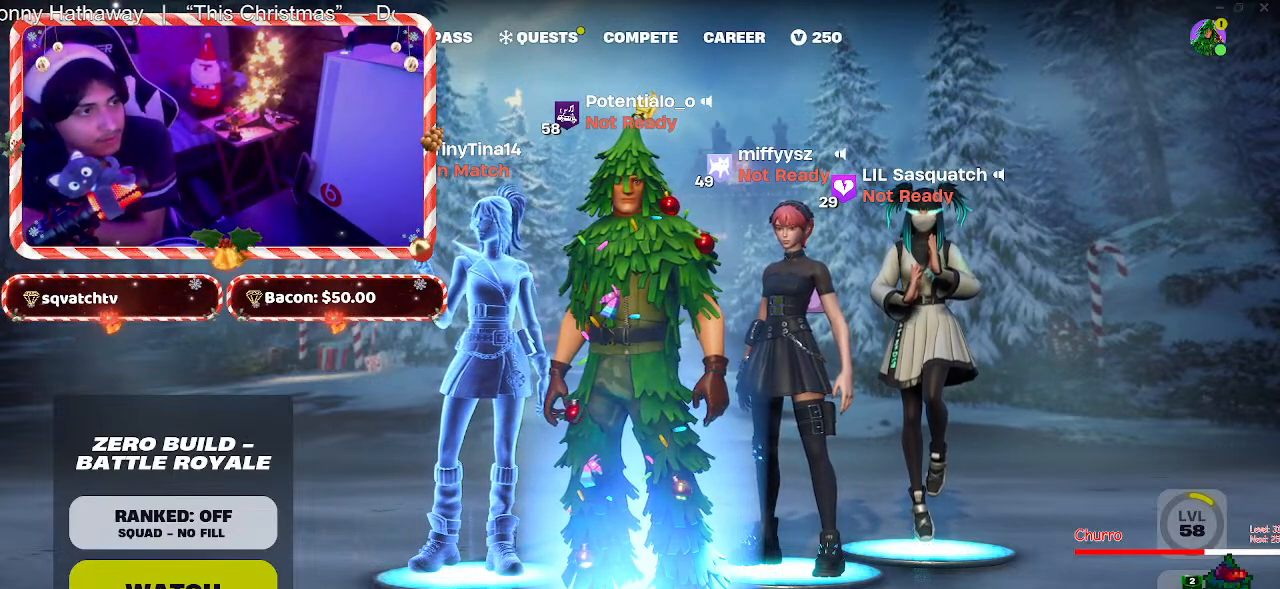
{"keys": [], "mouse": ["left"], "events": [[500, "mouse_left", "down"]]}
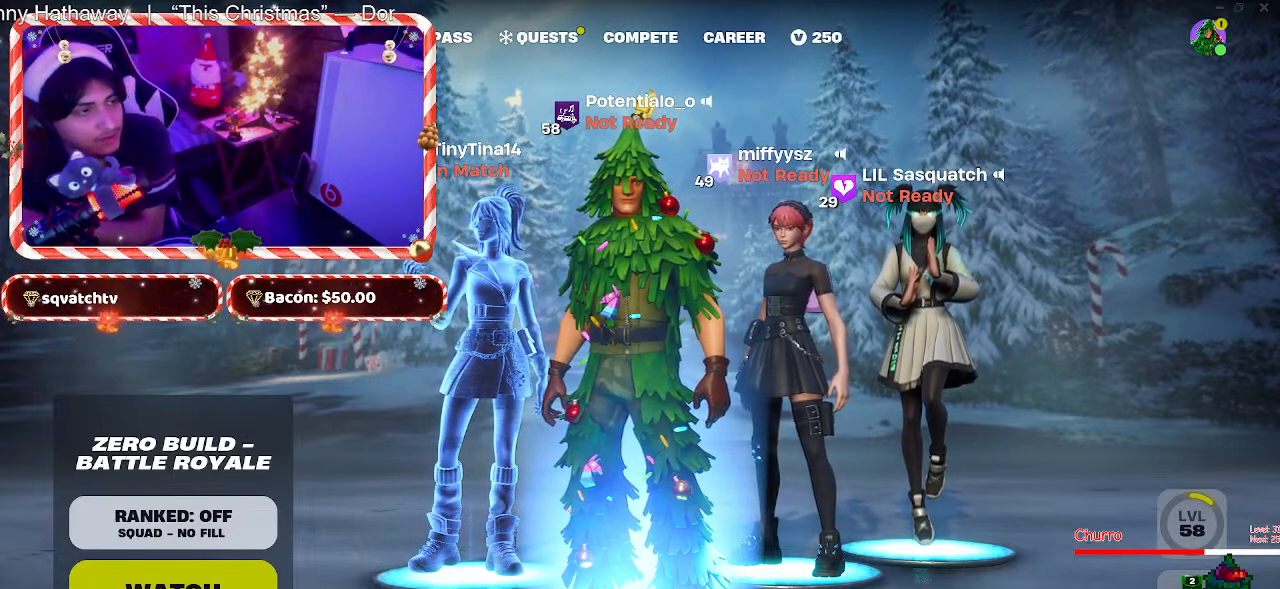
{"keys": [], "mouse": [], "events": [[83, "mouse_left", "up"]]}
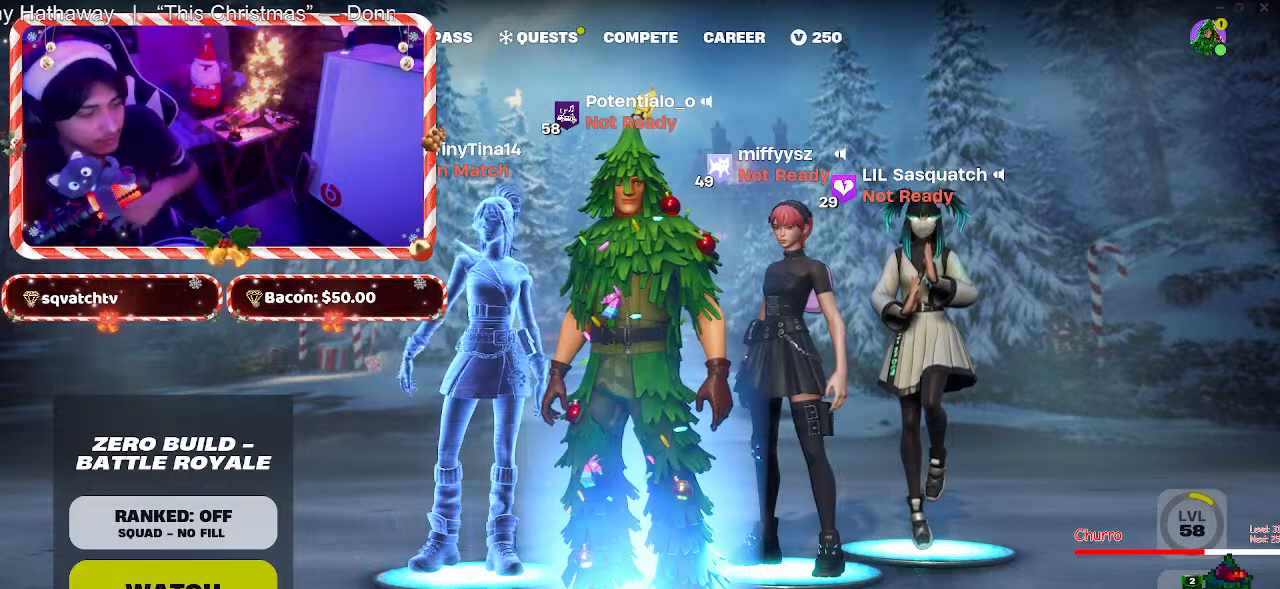
{"keys": [], "mouse": [], "events": []}
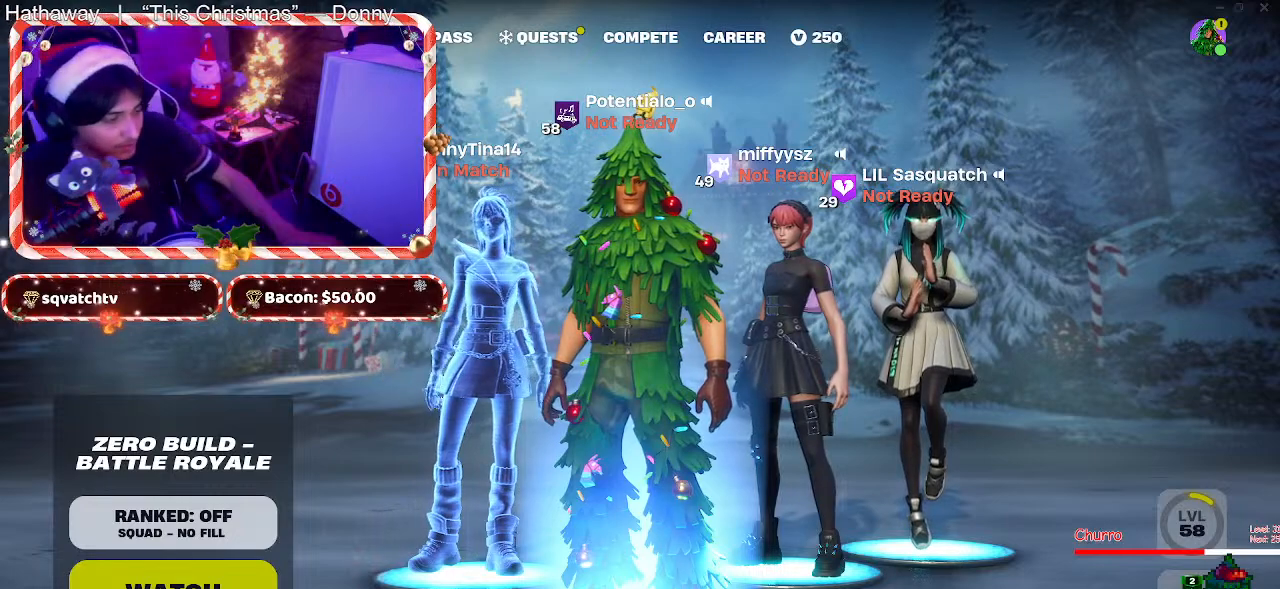
{"keys": [], "mouse": [], "events": []}
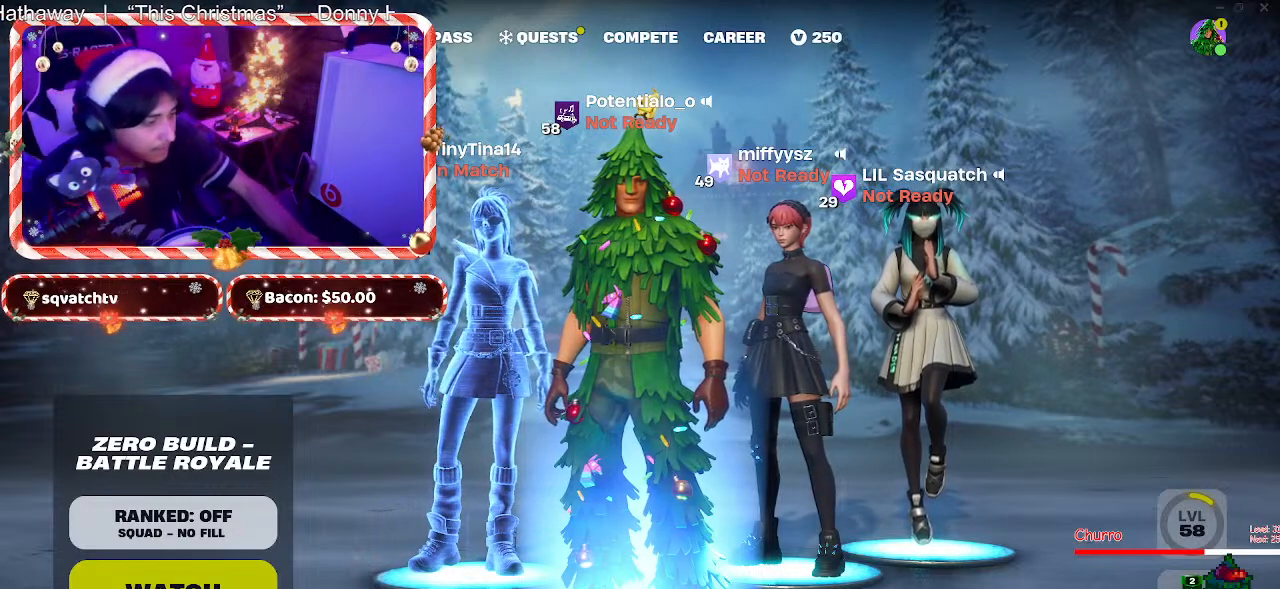
{"keys": [], "mouse": [], "events": [[233, "4", "down"], [317, "4", "up"]]}
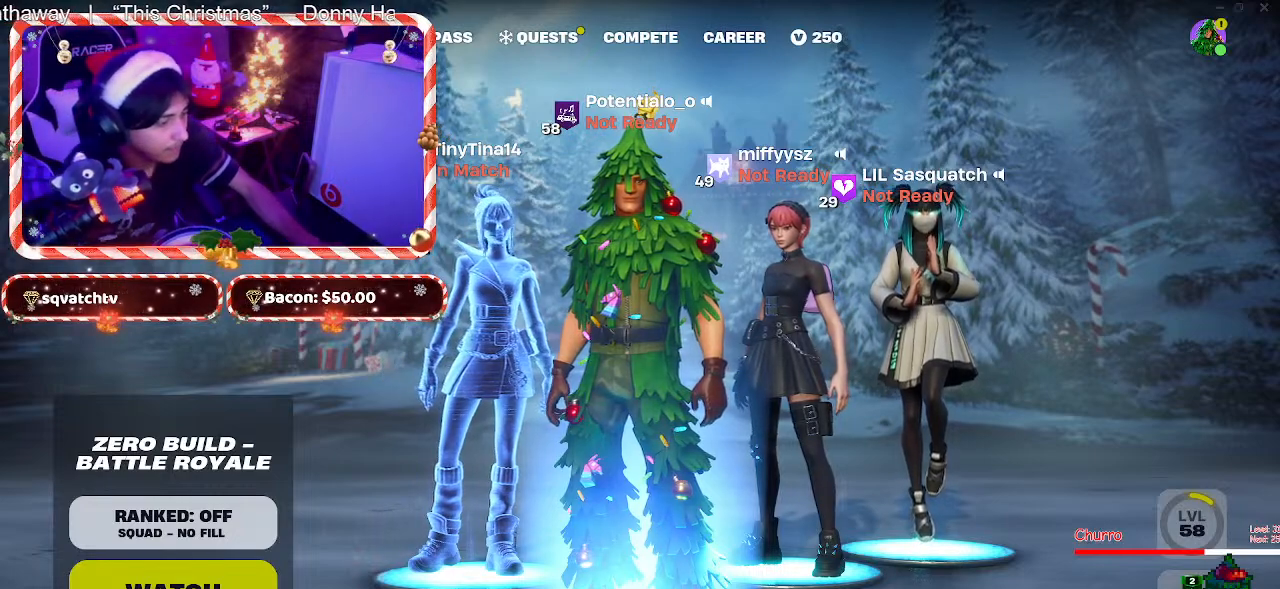
{"keys": [], "mouse": [], "events": [[383, "1", "down"], [433, "1", "up"]]}
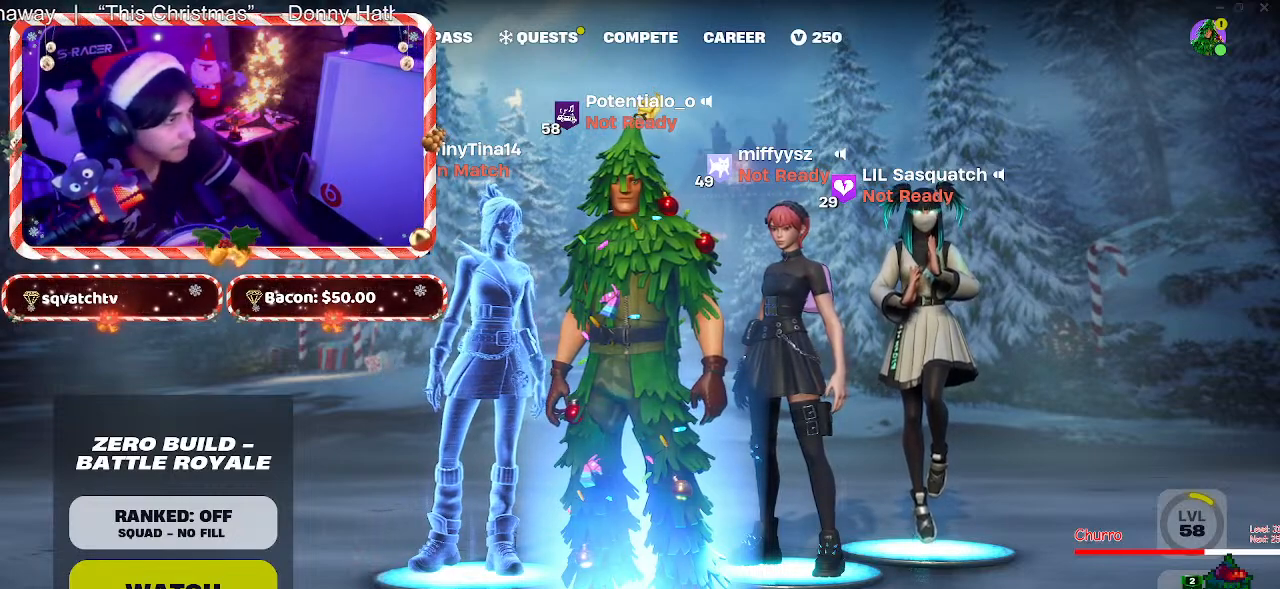
{"keys": [], "mouse": [], "events": [[33, "space", "down"], [167, "space", "up"], [350, "s", "down"], [450, "s", "up"]]}
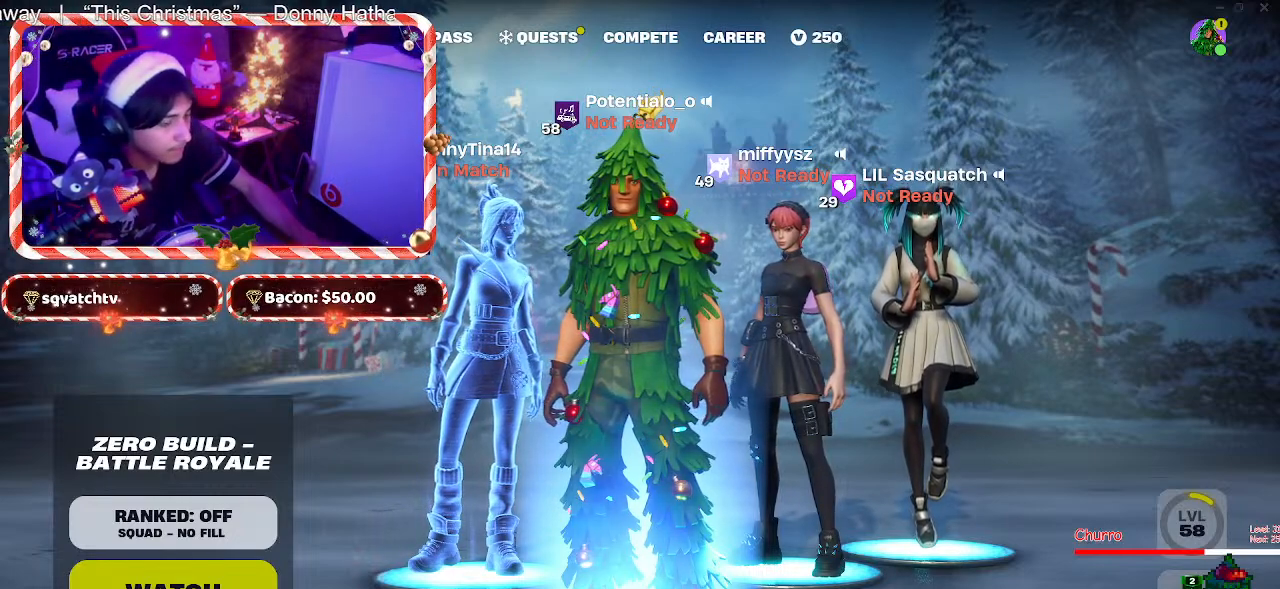
{"keys": ["a"], "mouse": [], "events": [[133, "space", "down"], [233, "space", "up"], [467, "a", "down"]]}
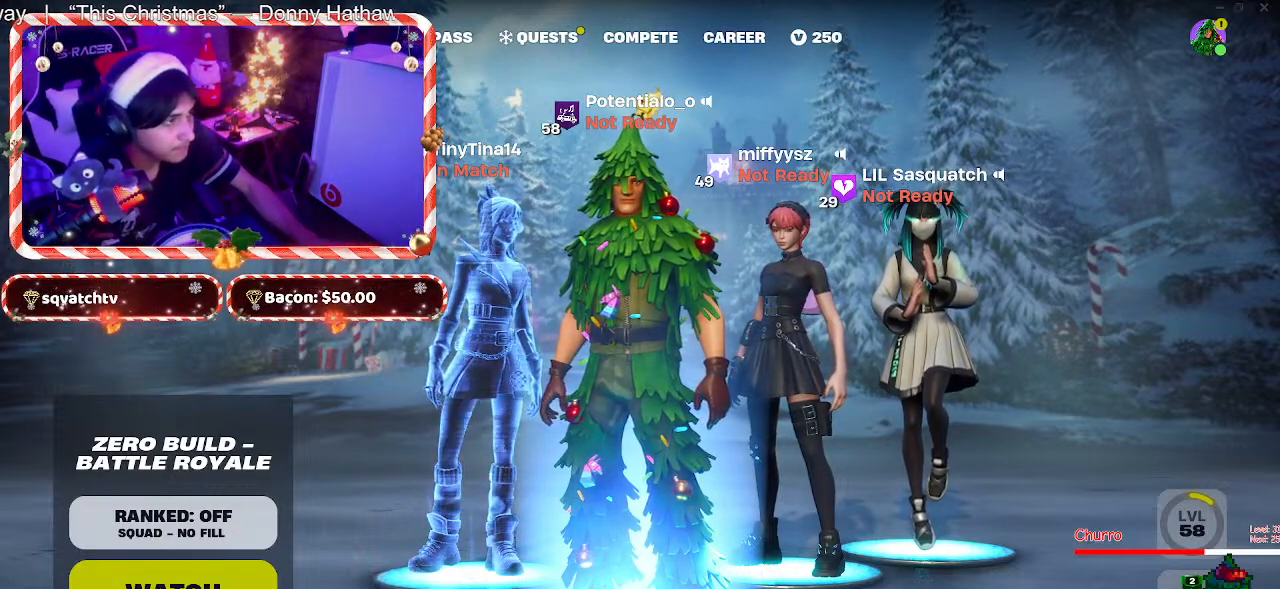
{"keys": [], "mouse": [], "events": [[50, "a", "up"]]}
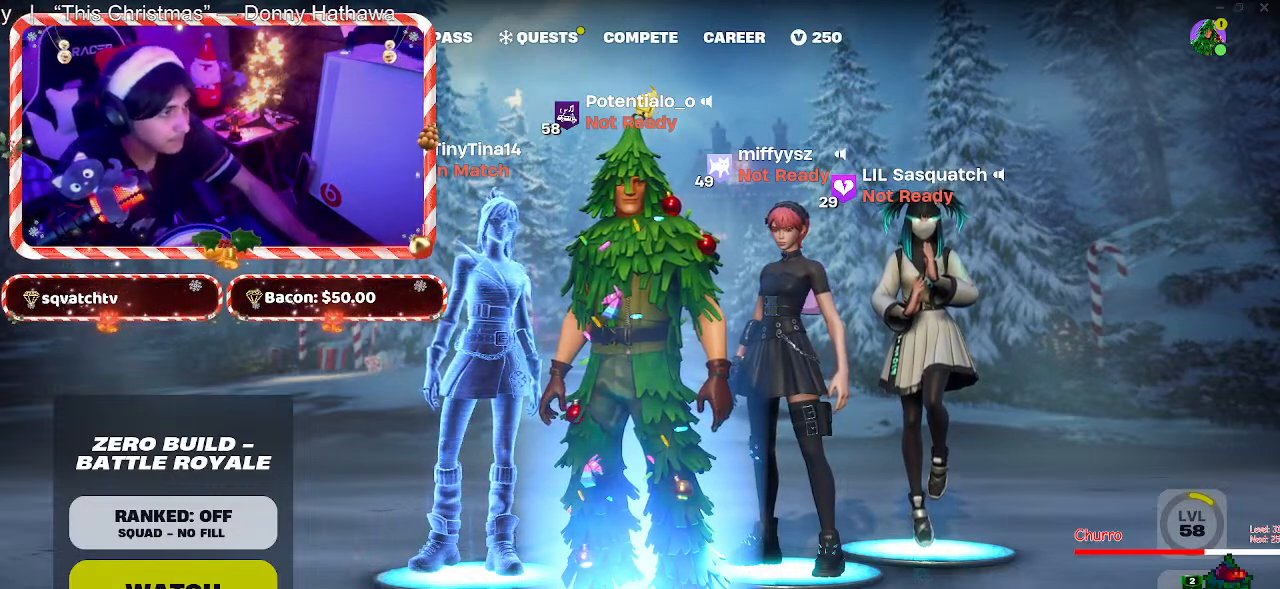
{"keys": [], "mouse": [], "events": []}
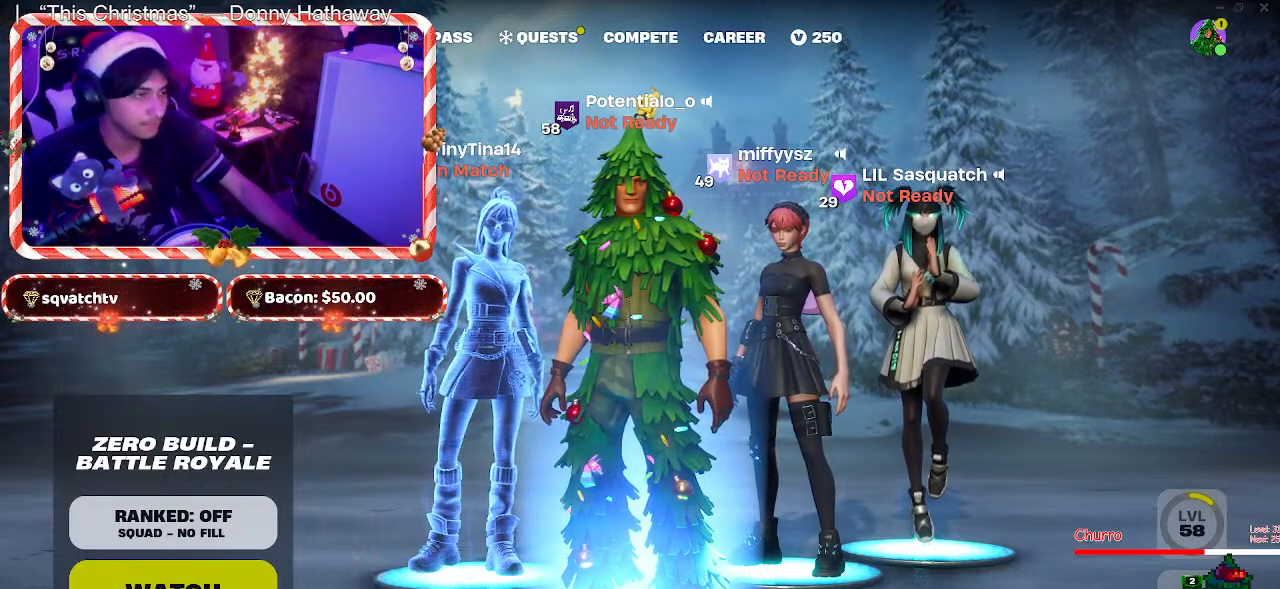
{"keys": [], "mouse": [], "events": []}
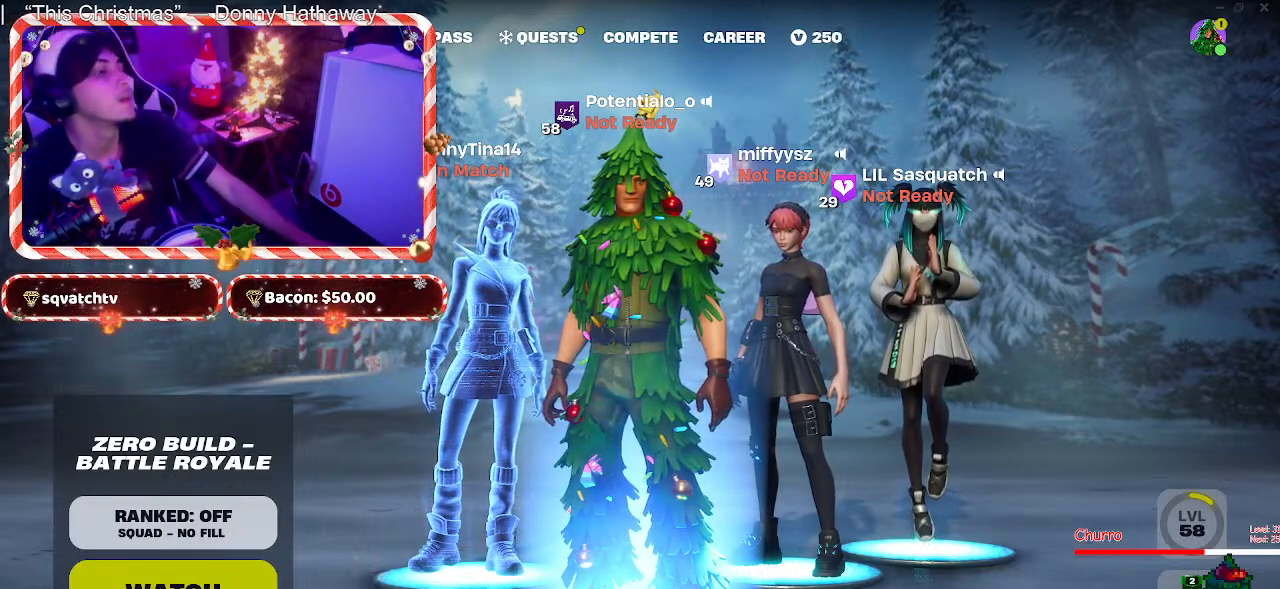
{"keys": [], "mouse": [], "events": []}
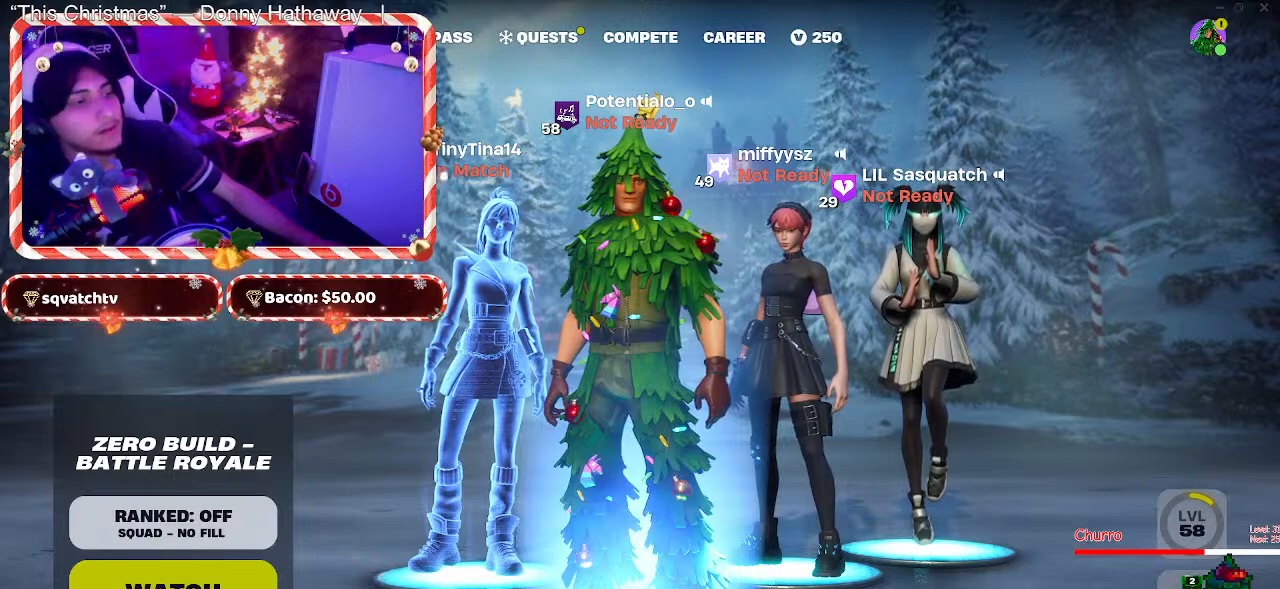
{"keys": [], "mouse": [], "events": [[267, "mouse_left", "down"], [350, "mouse_left", "up"]]}
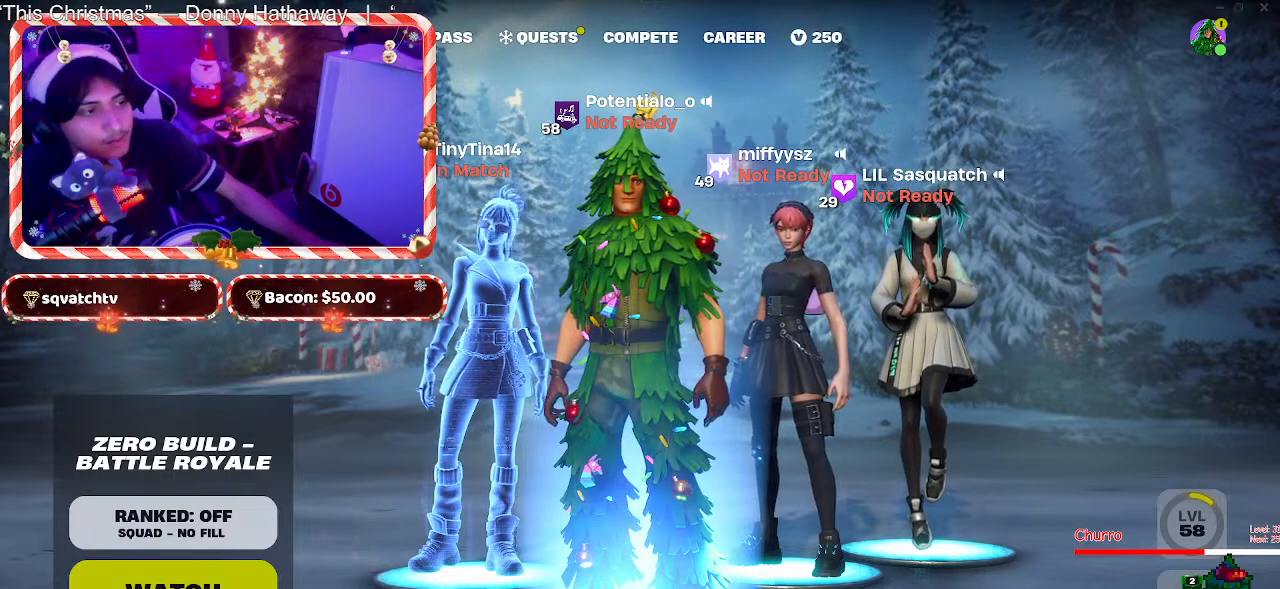
{"keys": [], "mouse": [], "events": []}
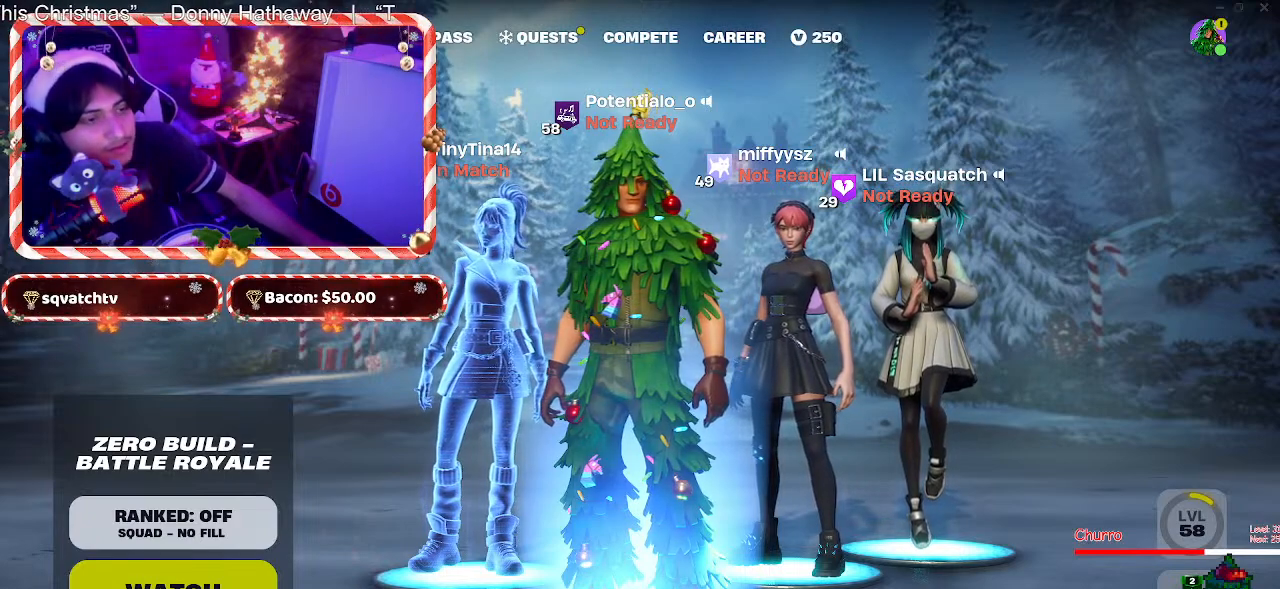
{"keys": [], "mouse": [], "events": [[250, "mouse_left", "down"], [333, "mouse_left", "up"]]}
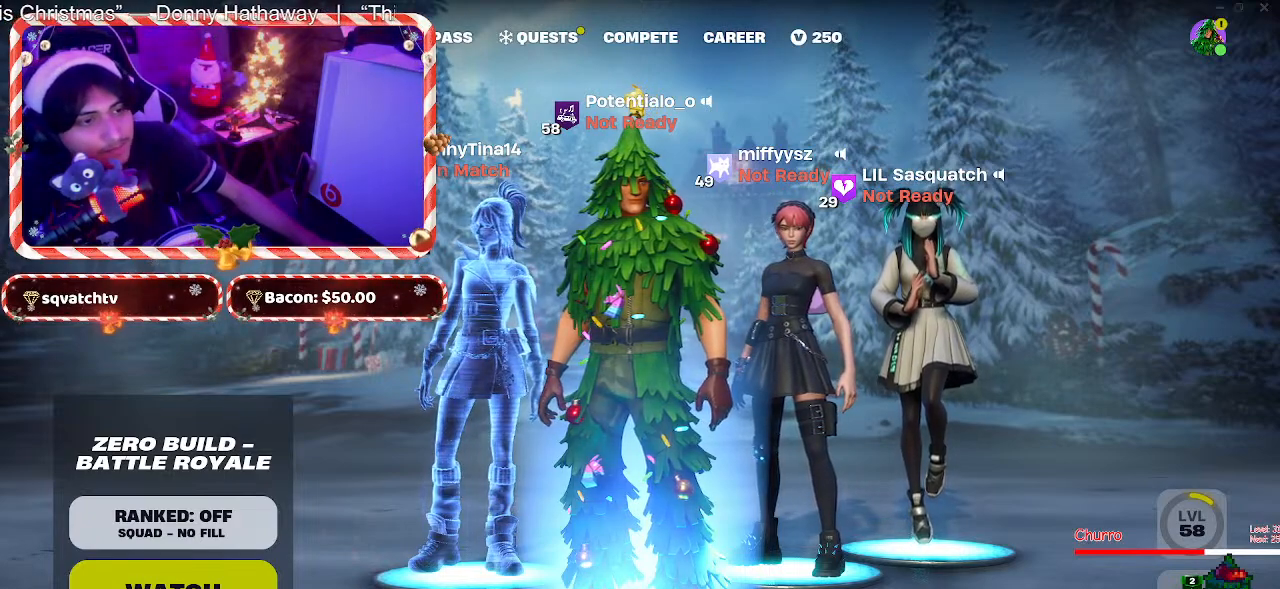
{"keys": [], "mouse": [], "events": []}
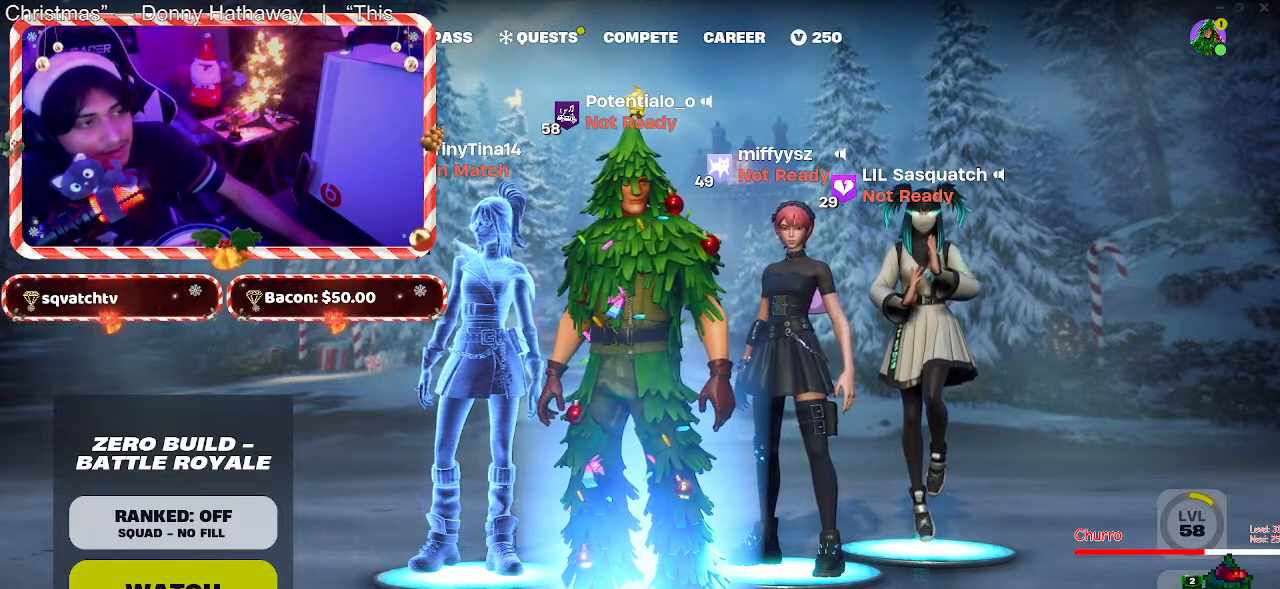
{"keys": [], "mouse": [], "events": []}
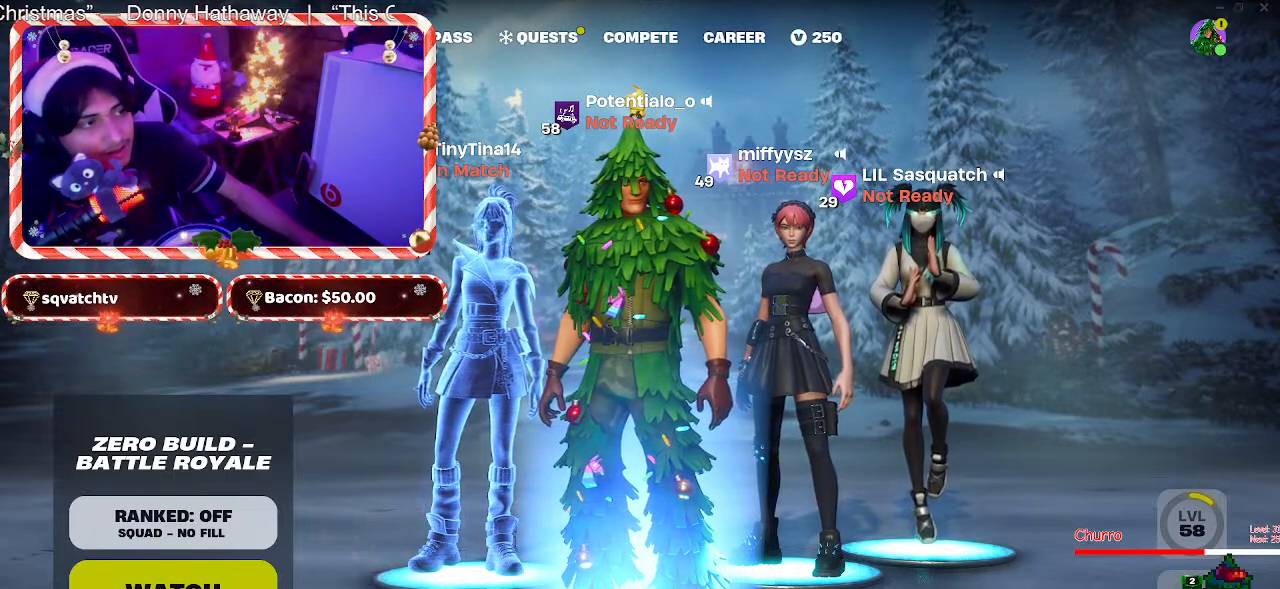
{"keys": [], "mouse": [], "events": [[100, "mouse_left", "down"], [200, "mouse_left", "up"]]}
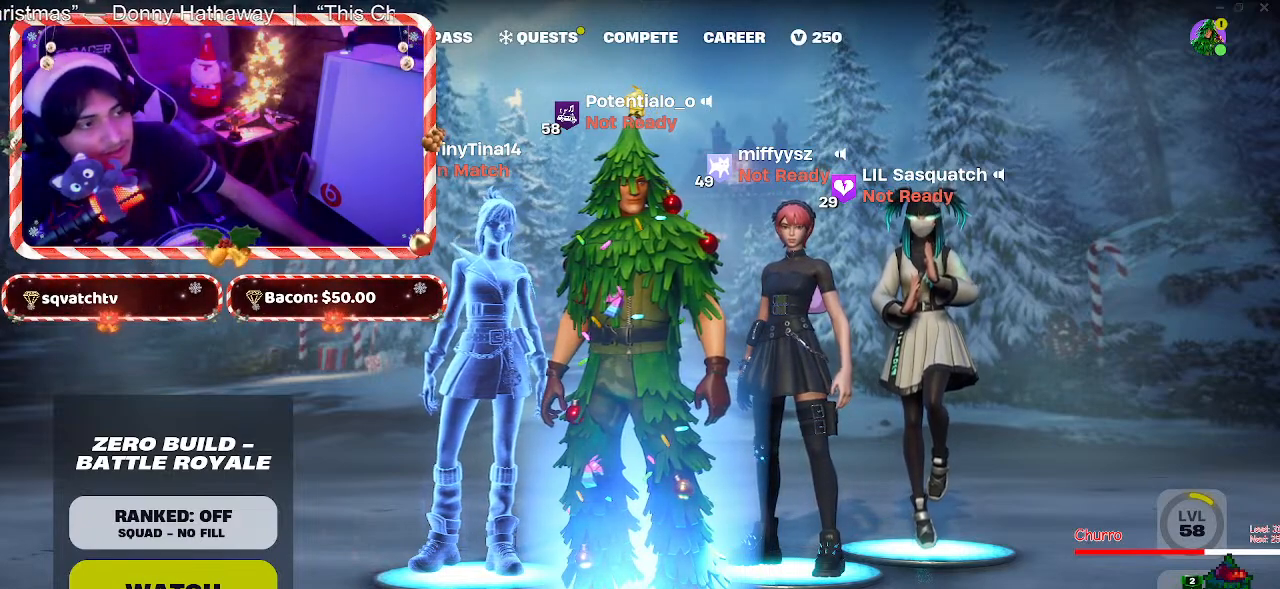
{"keys": [], "mouse": [], "events": []}